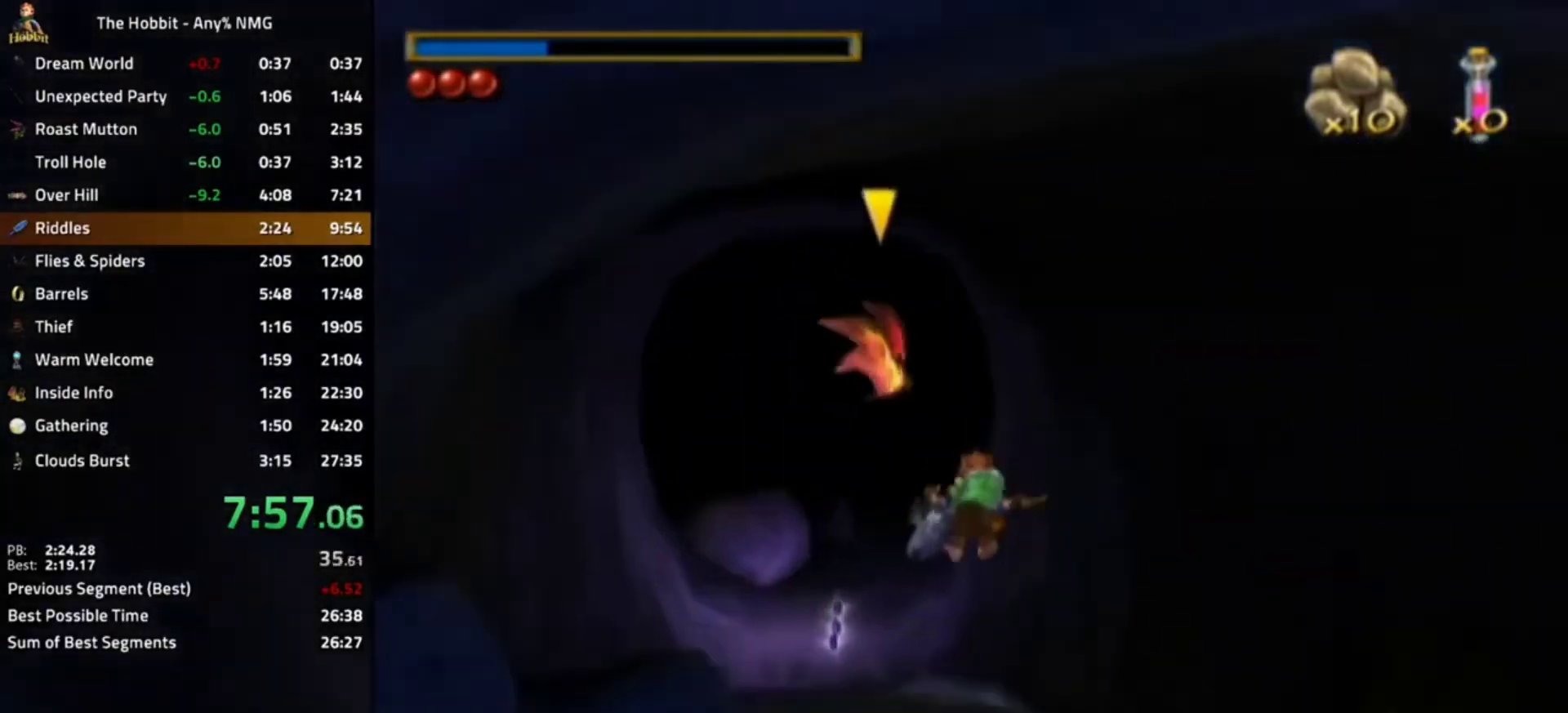
Gameplay with a controller (Nintendo layout); each line is a JSON object with the inputs held at the frame after it (dt_ms = milliseconds from this image to that frame). "events" lists button and stick changes between this image and that frame as [ms after this image, input, new state], when the widget could be followed in between. Not read: L3 R3.
{"dt_ms": 500, "buttons": ["L1"], "left_stick": "center", "right_stick": "center", "events": [[333, "left_stick", "left"], [433, "right_stick", "center"], [500, "L1", "down"], [500, "left_stick", "center"]]}
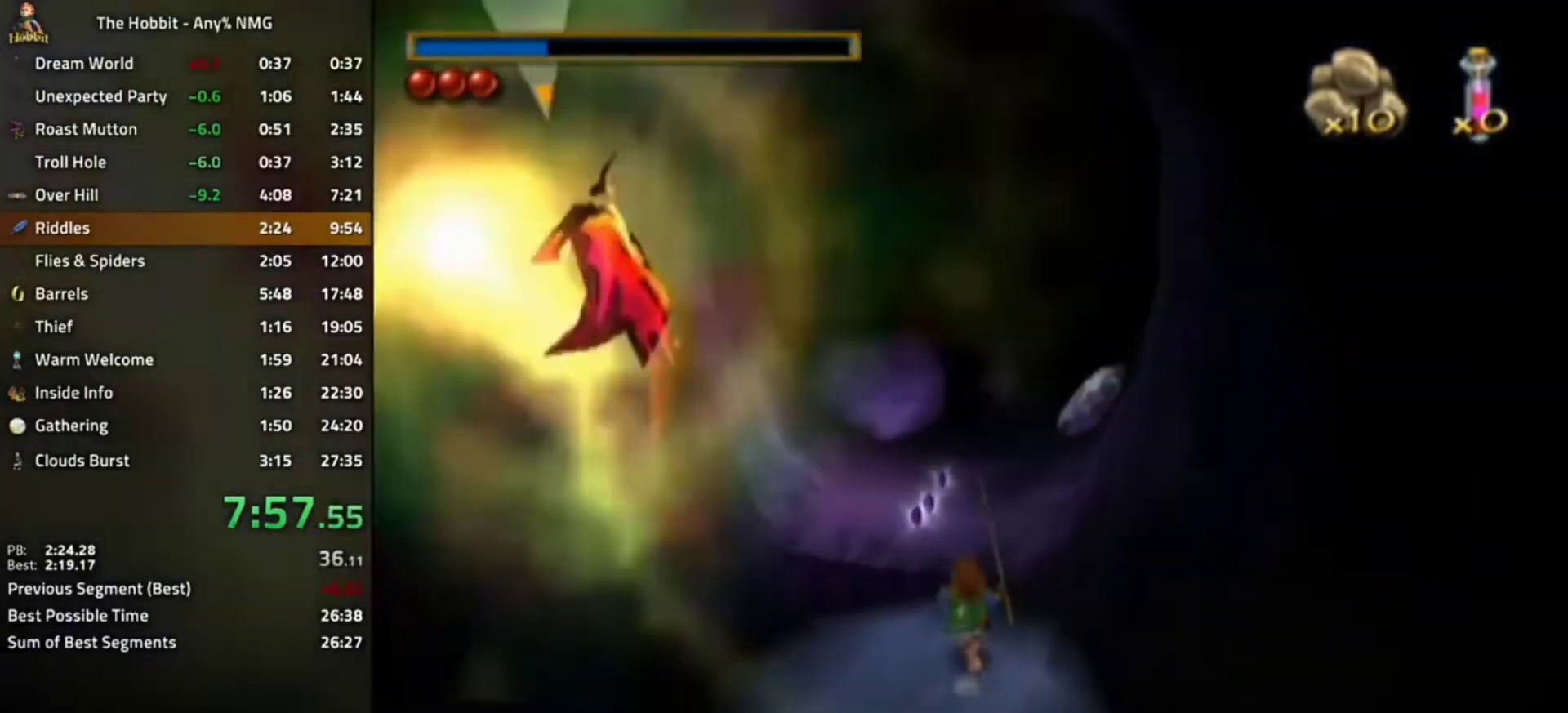
{"dt_ms": 500, "buttons": [], "left_stick": "center", "right_stick": "center", "events": [[67, "A", "down"], [200, "A", "up"], [267, "L1", "up"]]}
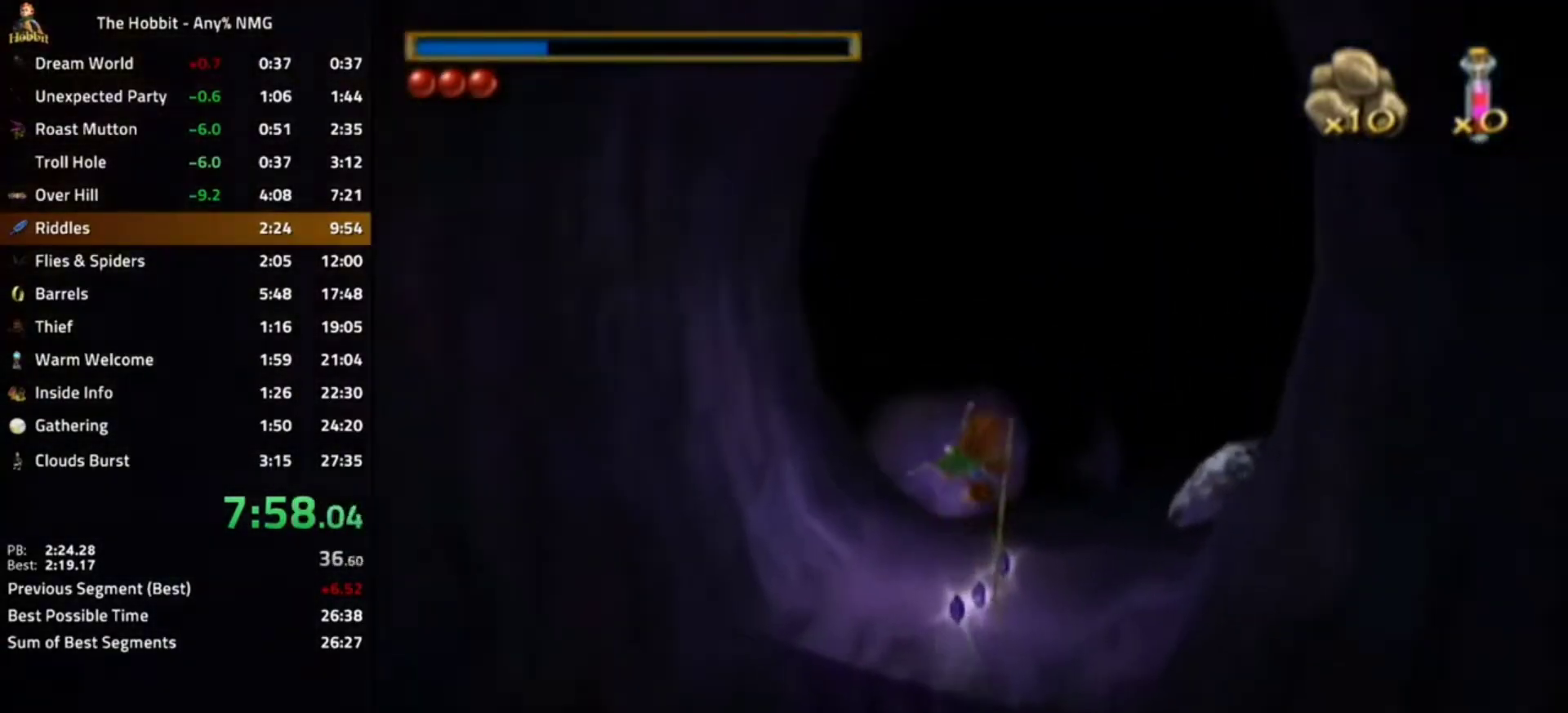
{"dt_ms": 500, "buttons": [], "left_stick": "center", "right_stick": "center", "events": [[33, "right_stick", "right"], [233, "right_stick", "center"]]}
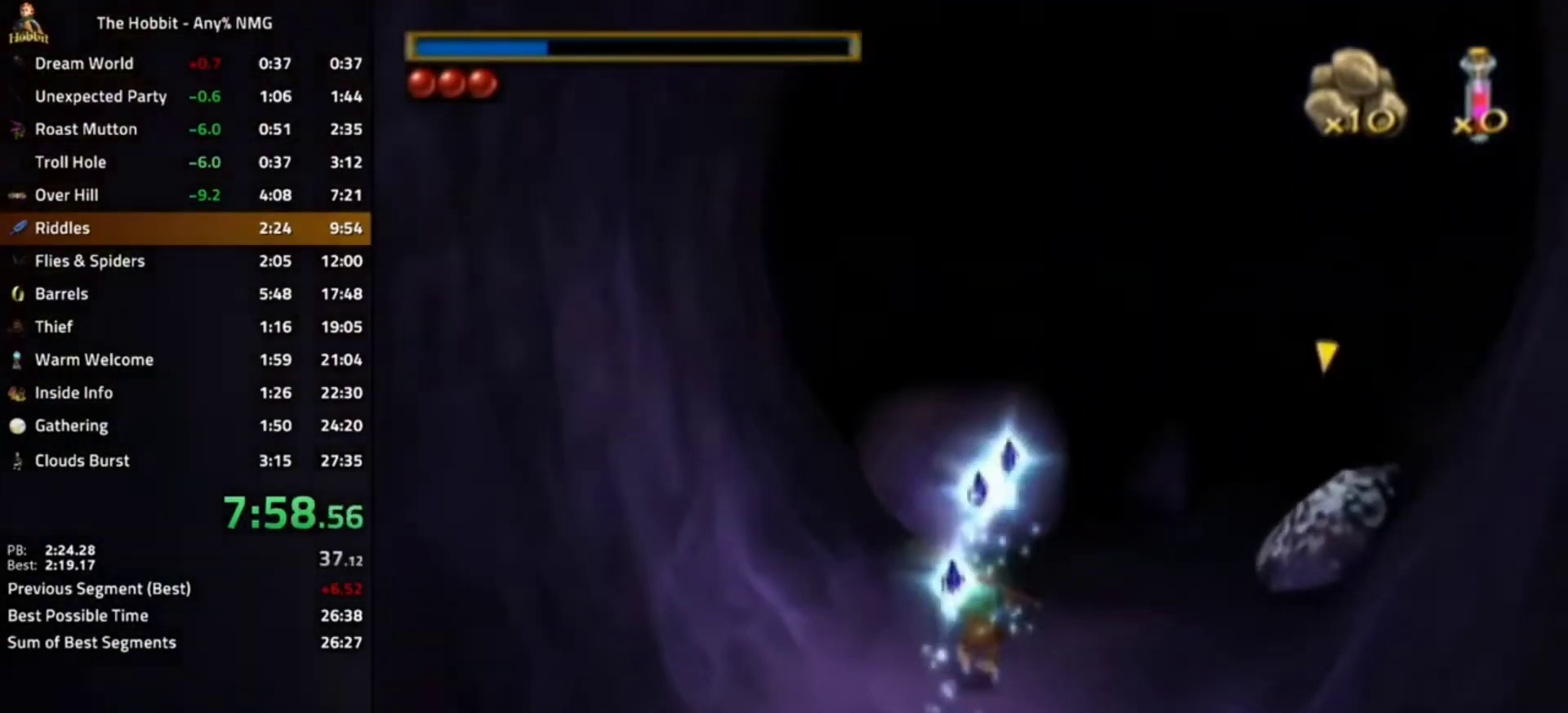
{"dt_ms": 500, "buttons": [], "left_stick": "center", "right_stick": "center", "events": [[167, "B", "down"], [233, "A", "down"], [400, "A", "up"], [400, "B", "up"]]}
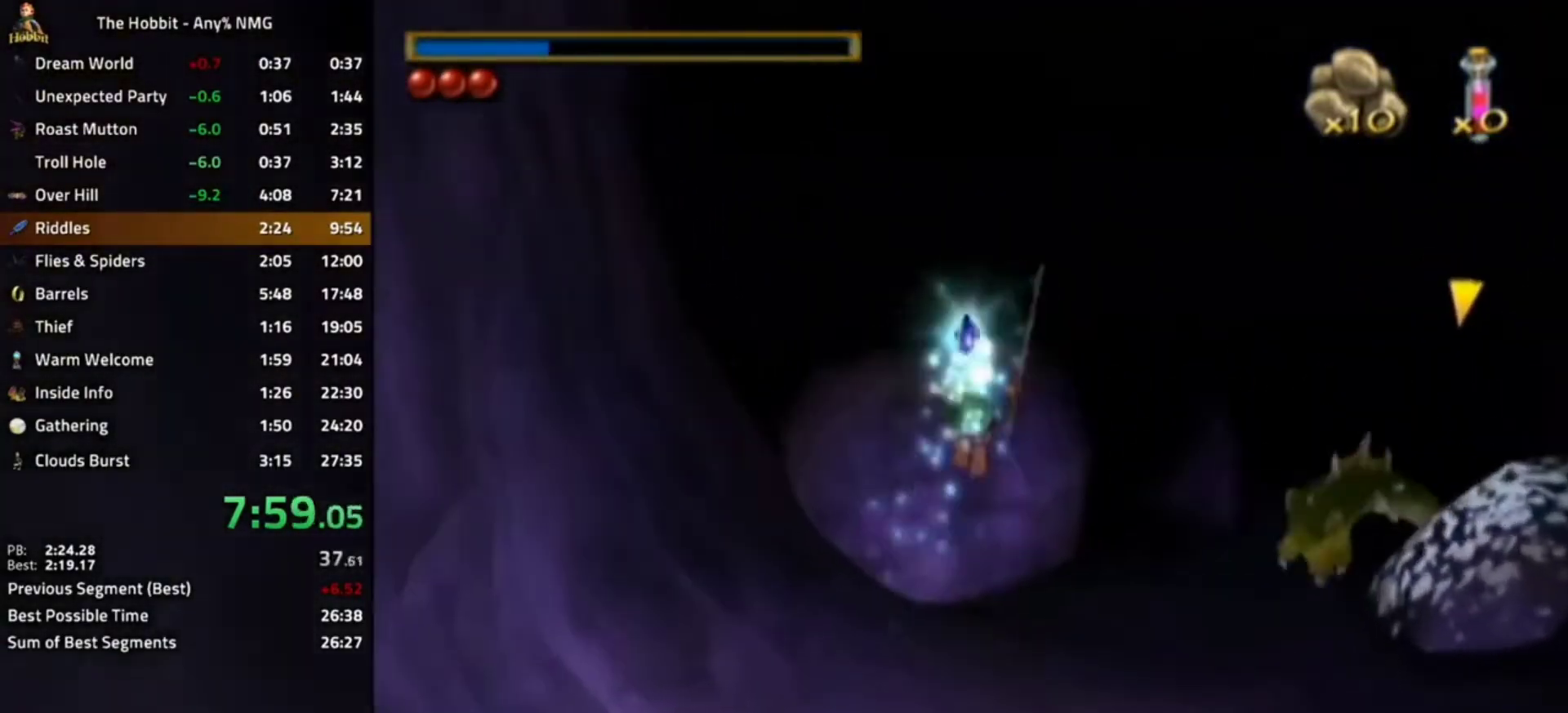
{"dt_ms": 500, "buttons": ["A", "L1"], "left_stick": "left", "right_stick": "center", "events": [[133, "left_stick", "left"], [367, "L1", "down"], [433, "A", "down"]]}
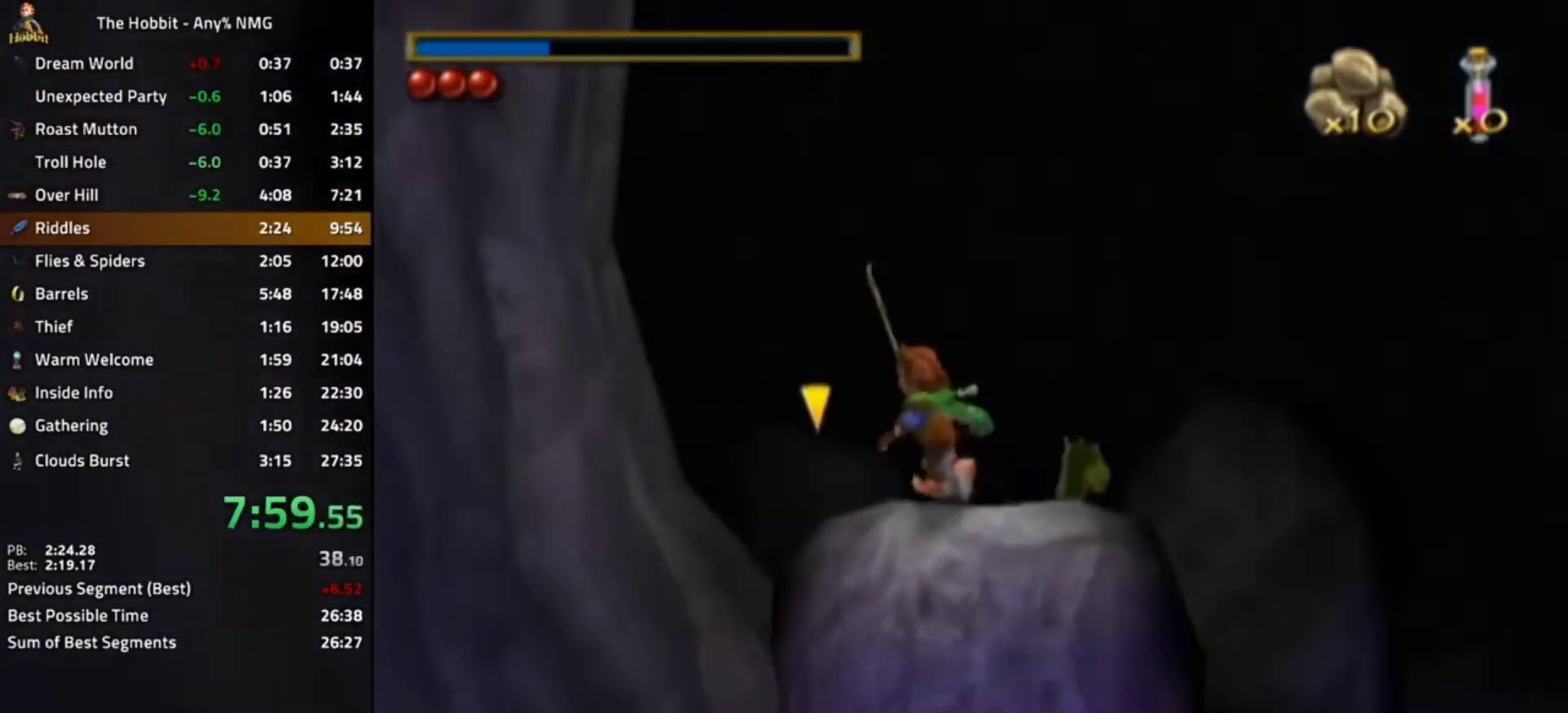
{"dt_ms": 500, "buttons": [], "left_stick": "left", "right_stick": "right", "events": [[67, "A", "up"], [167, "L1", "up"], [267, "right_stick", "right"]]}
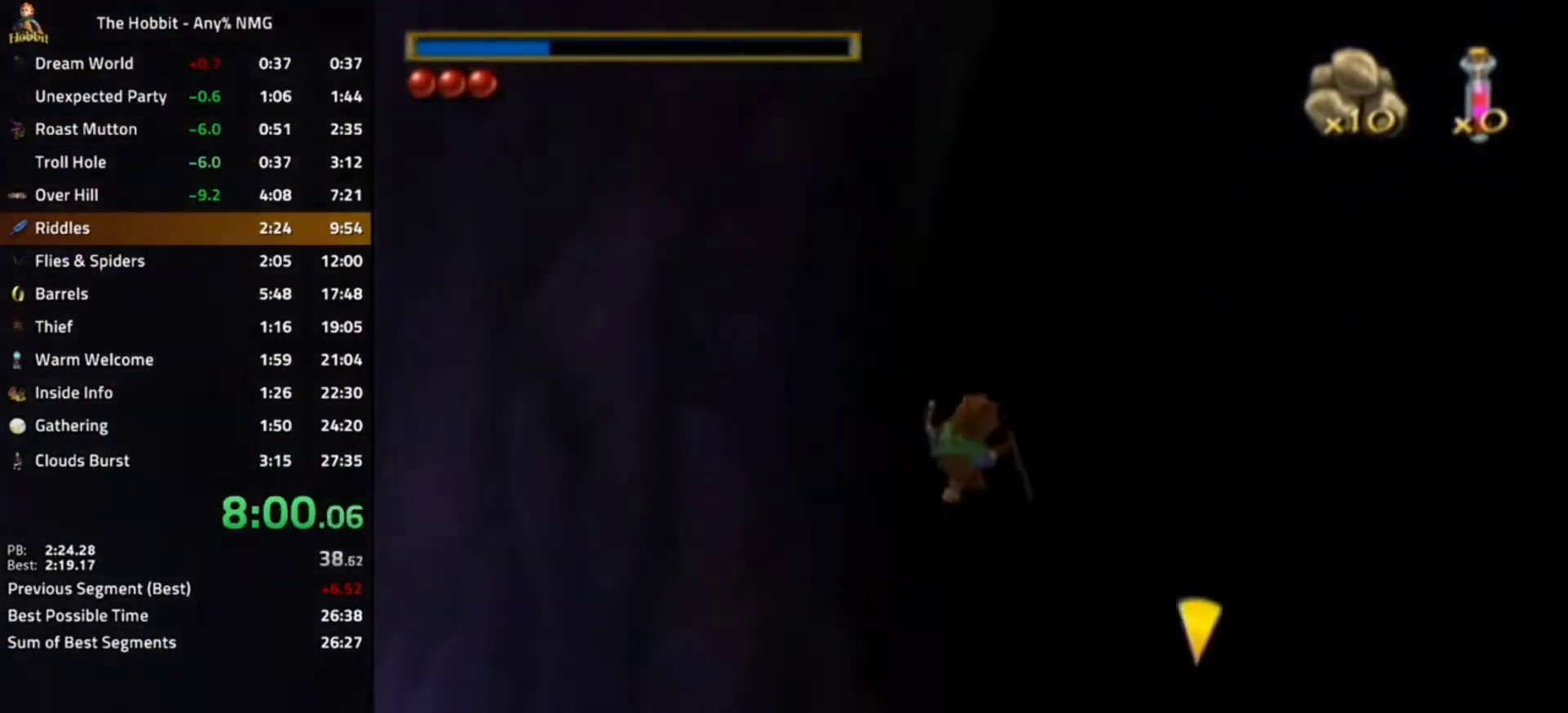
{"dt_ms": 500, "buttons": [], "left_stick": "left", "right_stick": "center", "events": [[100, "right_stick", "center"], [233, "L1", "down"], [267, "A", "down"], [400, "A", "up"], [433, "L1", "up"]]}
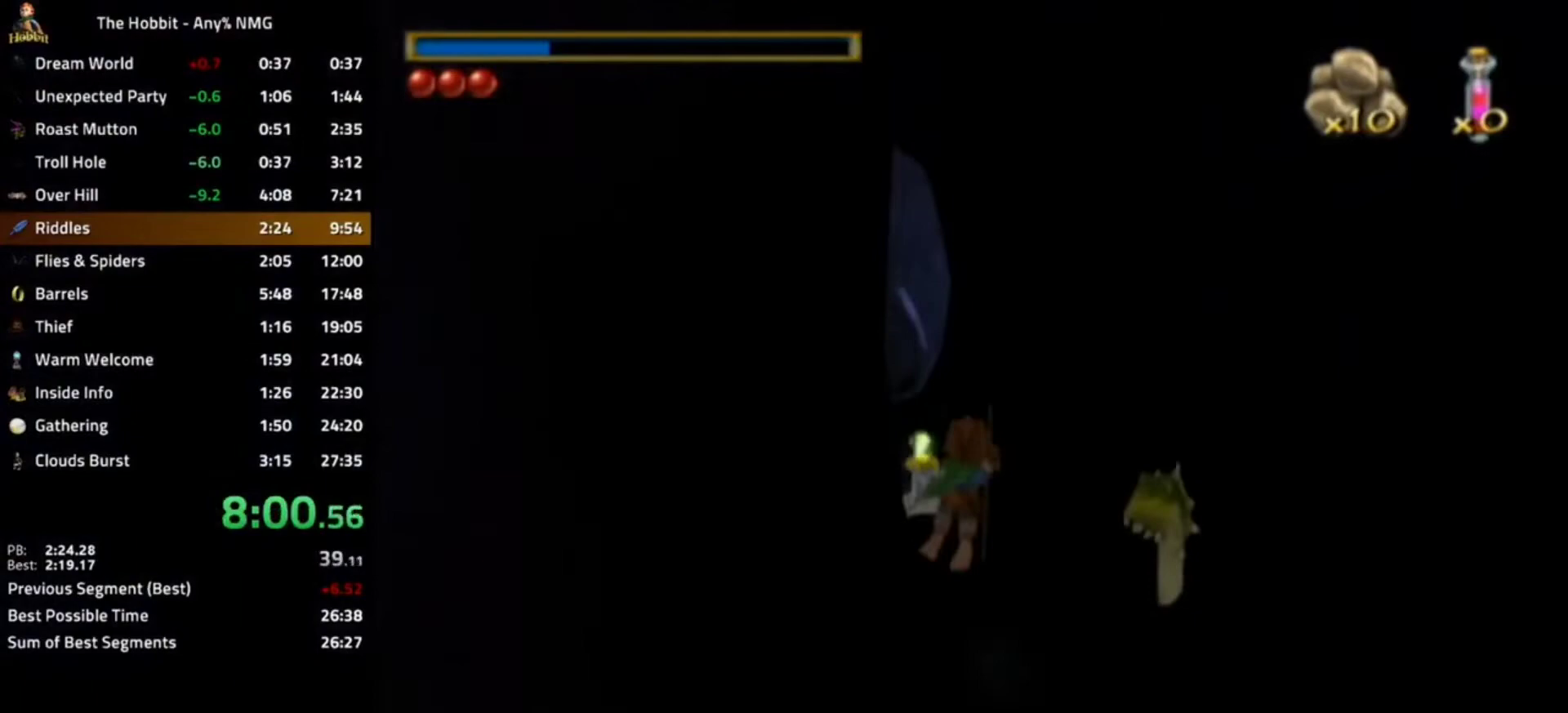
{"dt_ms": 500, "buttons": [], "left_stick": "center", "right_stick": "center", "events": [[300, "left_stick", "center"]]}
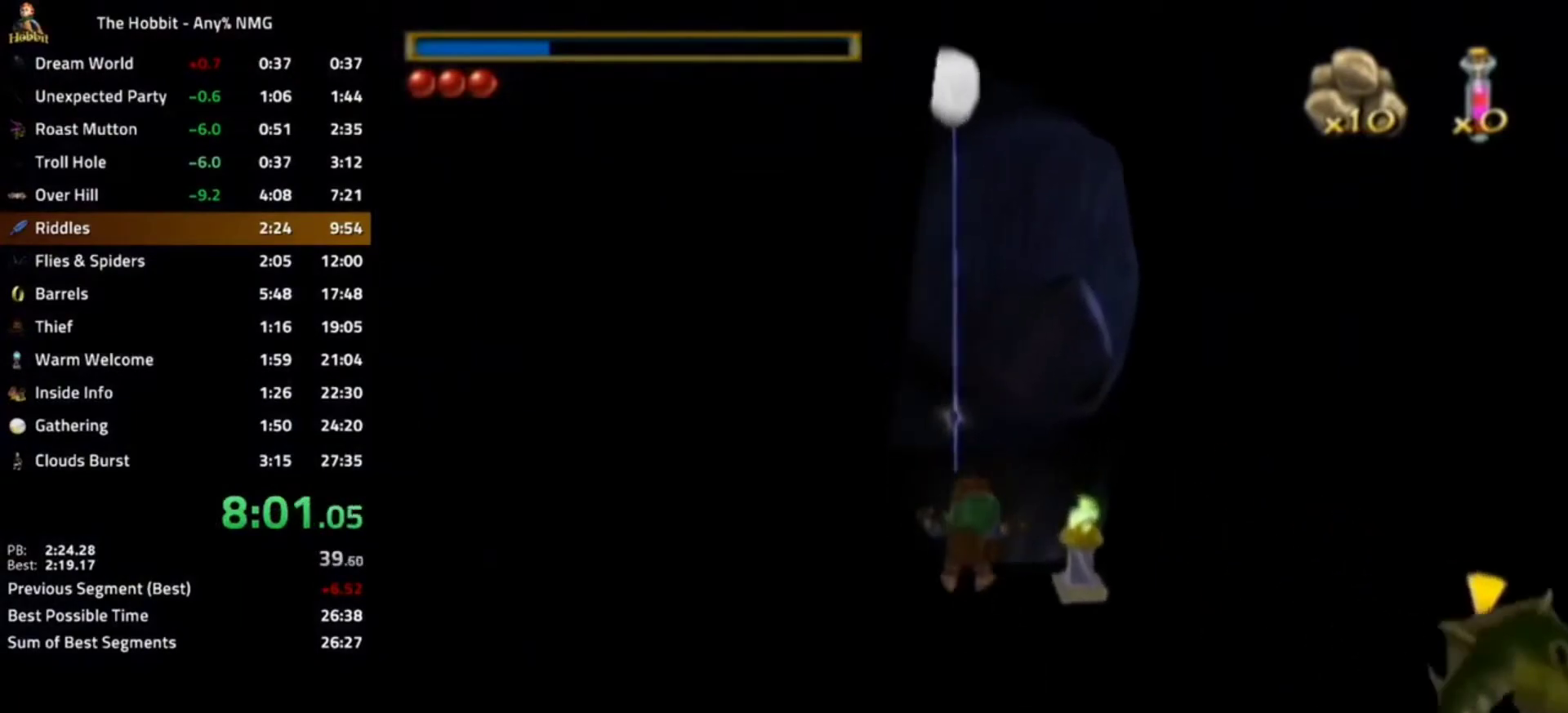
{"dt_ms": 500, "buttons": ["L1"], "left_stick": "center", "right_stick": "center", "events": [[33, "left_stick", "right"], [200, "left_stick", "center"], [333, "L1", "down"], [400, "A", "down"], [467, "A", "up"]]}
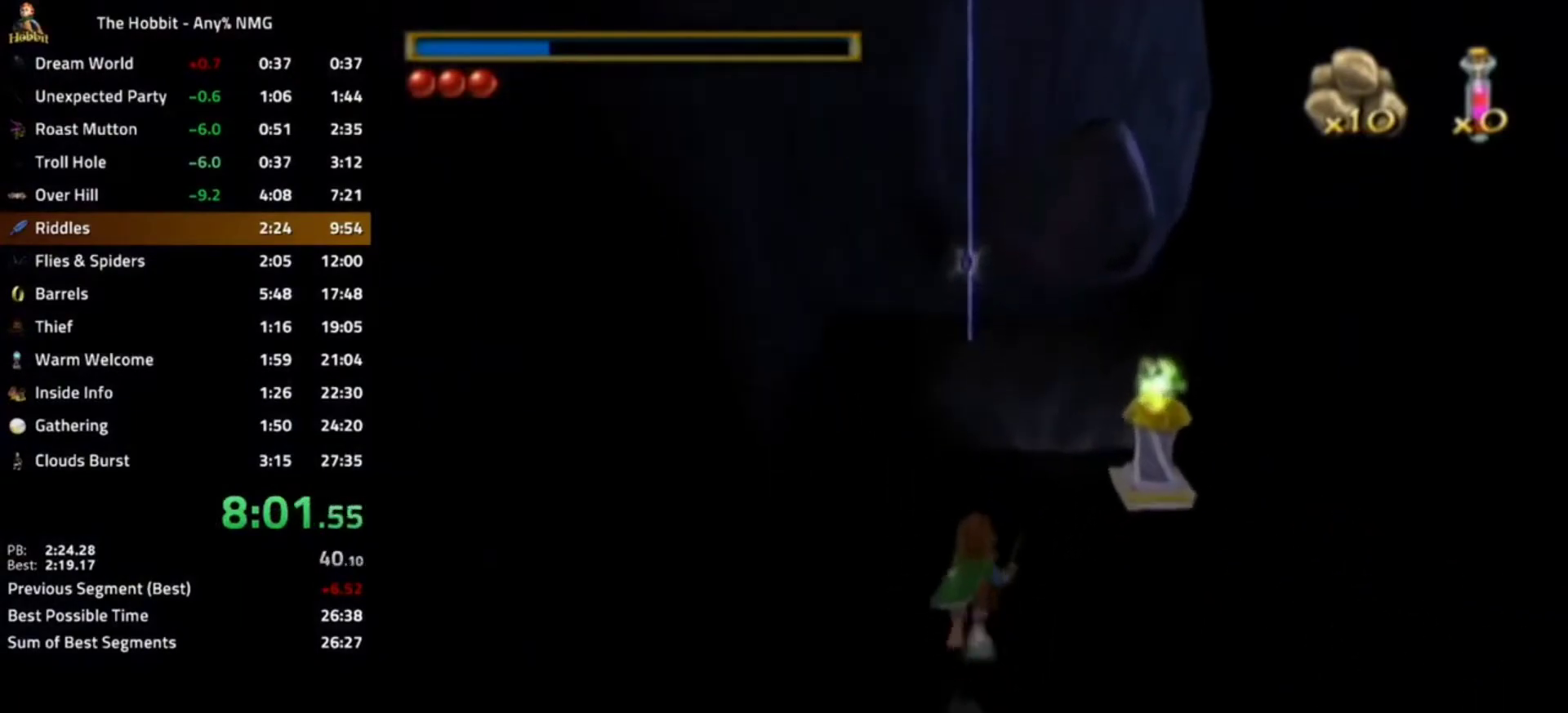
{"dt_ms": 500, "buttons": [], "left_stick": "right", "right_stick": "center", "events": [[33, "L1", "up"], [167, "left_stick", "right"], [400, "DPAD_UP", "down"], [500, "DPAD_UP", "up"]]}
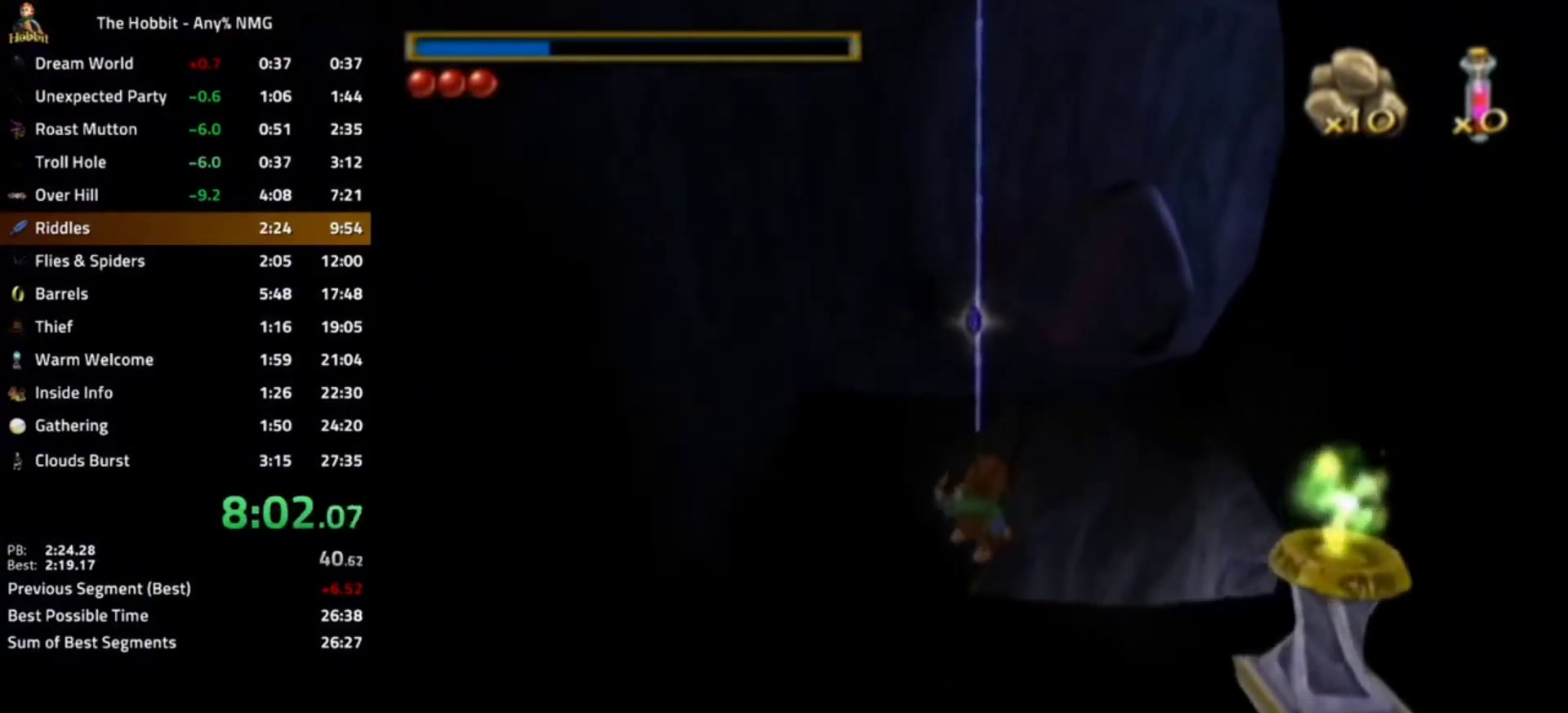
{"dt_ms": 500, "buttons": [], "left_stick": "right", "right_stick": "center", "events": [[67, "DPAD_UP", "down"], [167, "DPAD_UP", "up"], [200, "DPAD_UP", "down"], [267, "DPAD_UP", "up"]]}
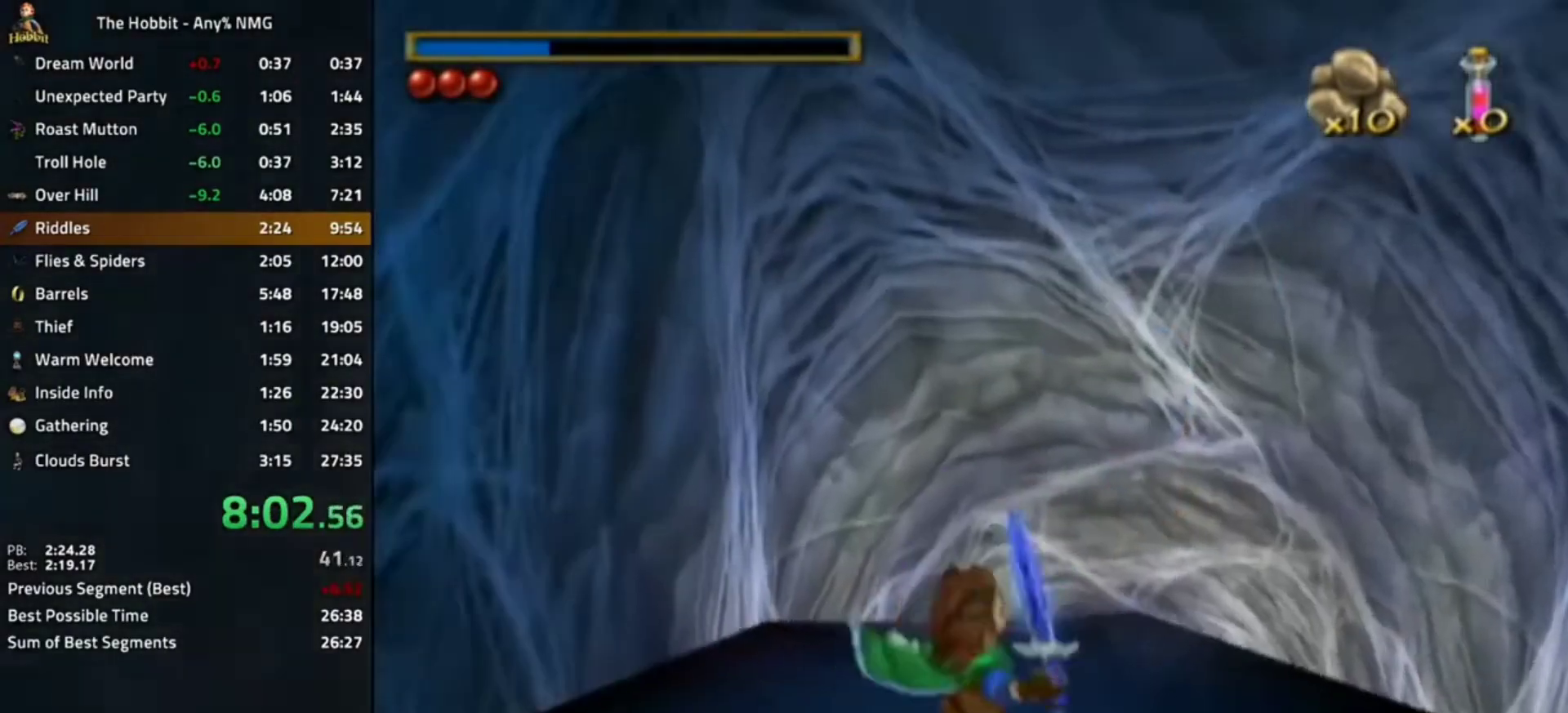
{"dt_ms": 500, "buttons": [], "left_stick": "left", "right_stick": "center", "events": [[300, "left_stick", "center"], [400, "left_stick", "left"]]}
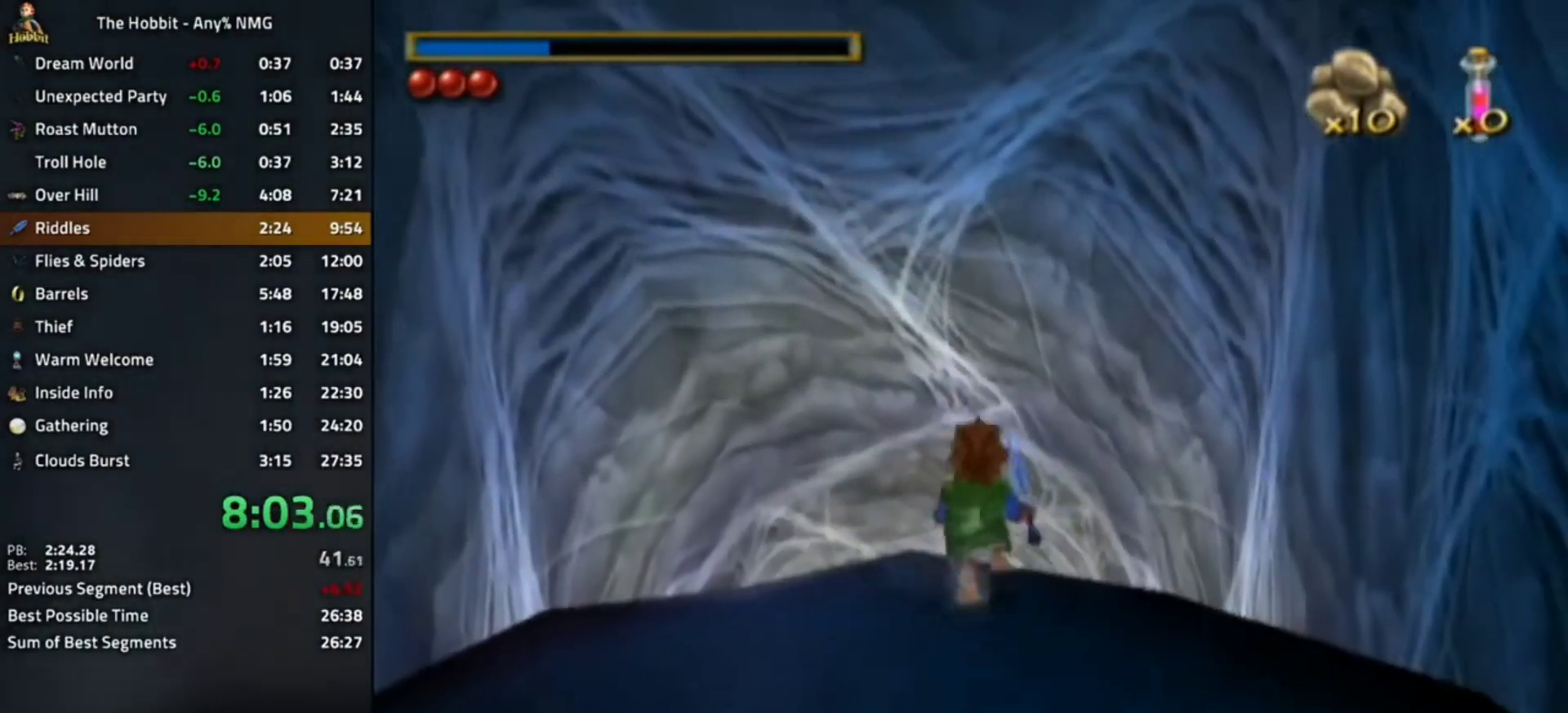
{"dt_ms": 500, "buttons": ["B"], "left_stick": "left", "right_stick": "center", "events": [[67, "left_stick", "center"], [267, "left_stick", "left"], [467, "B", "down"]]}
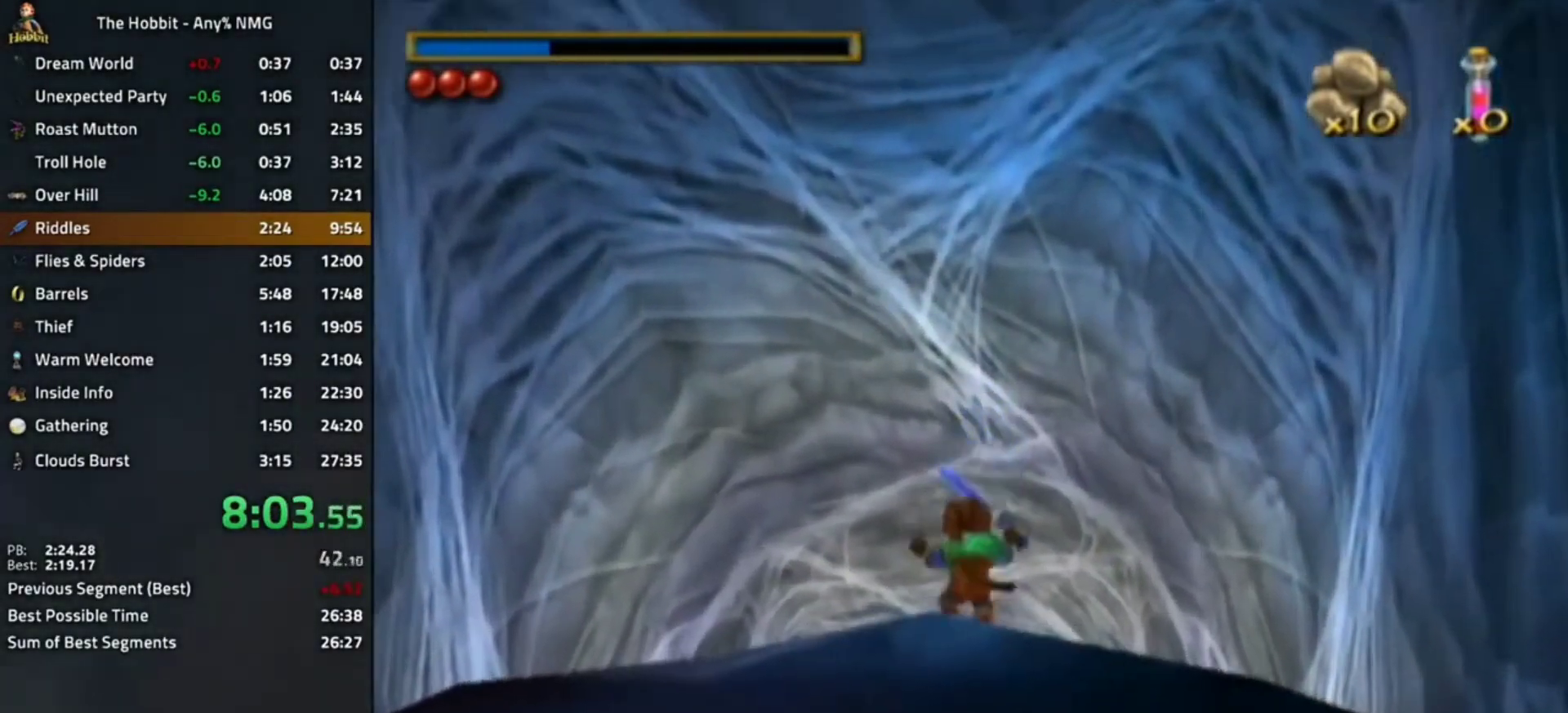
{"dt_ms": 500, "buttons": [], "left_stick": "center", "right_stick": "center", "events": [[67, "B", "up"], [400, "left_stick", "center"], [433, "A", "down"], [500, "A", "up"]]}
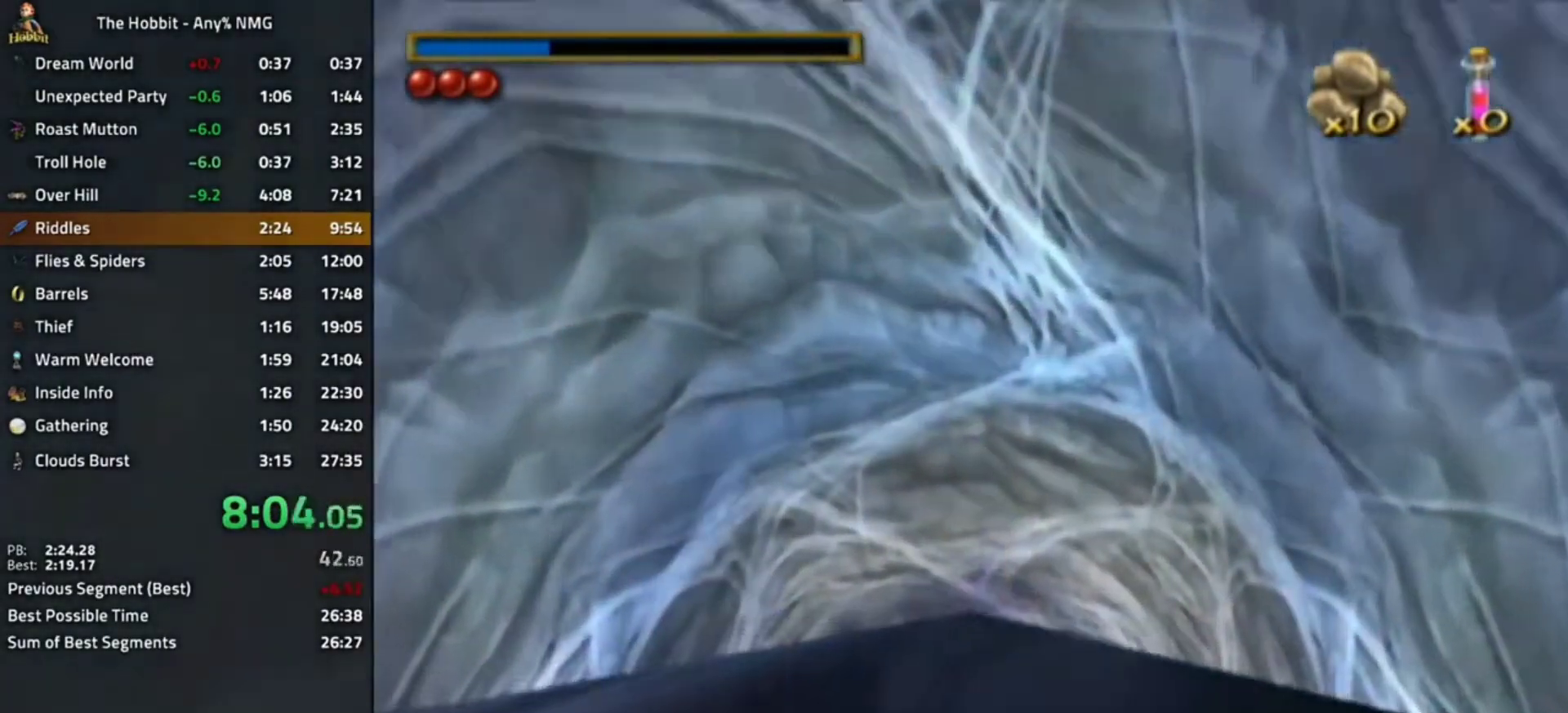
{"dt_ms": 500, "buttons": [], "left_stick": "center", "right_stick": "center", "events": [[100, "A", "down"], [433, "A", "up"]]}
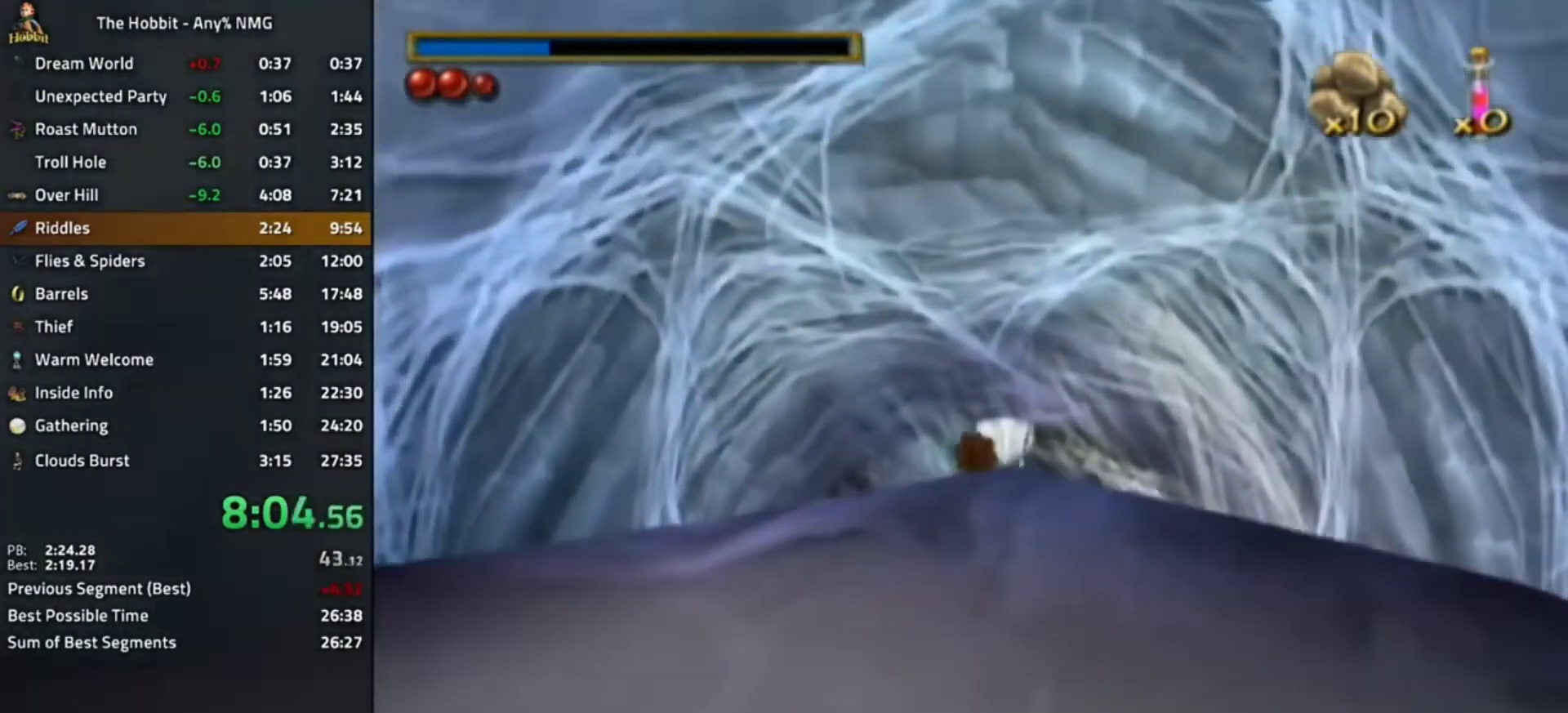
{"dt_ms": 500, "buttons": [], "left_stick": "center", "right_stick": "center", "events": [[267, "left_stick", "right"], [467, "left_stick", "center"]]}
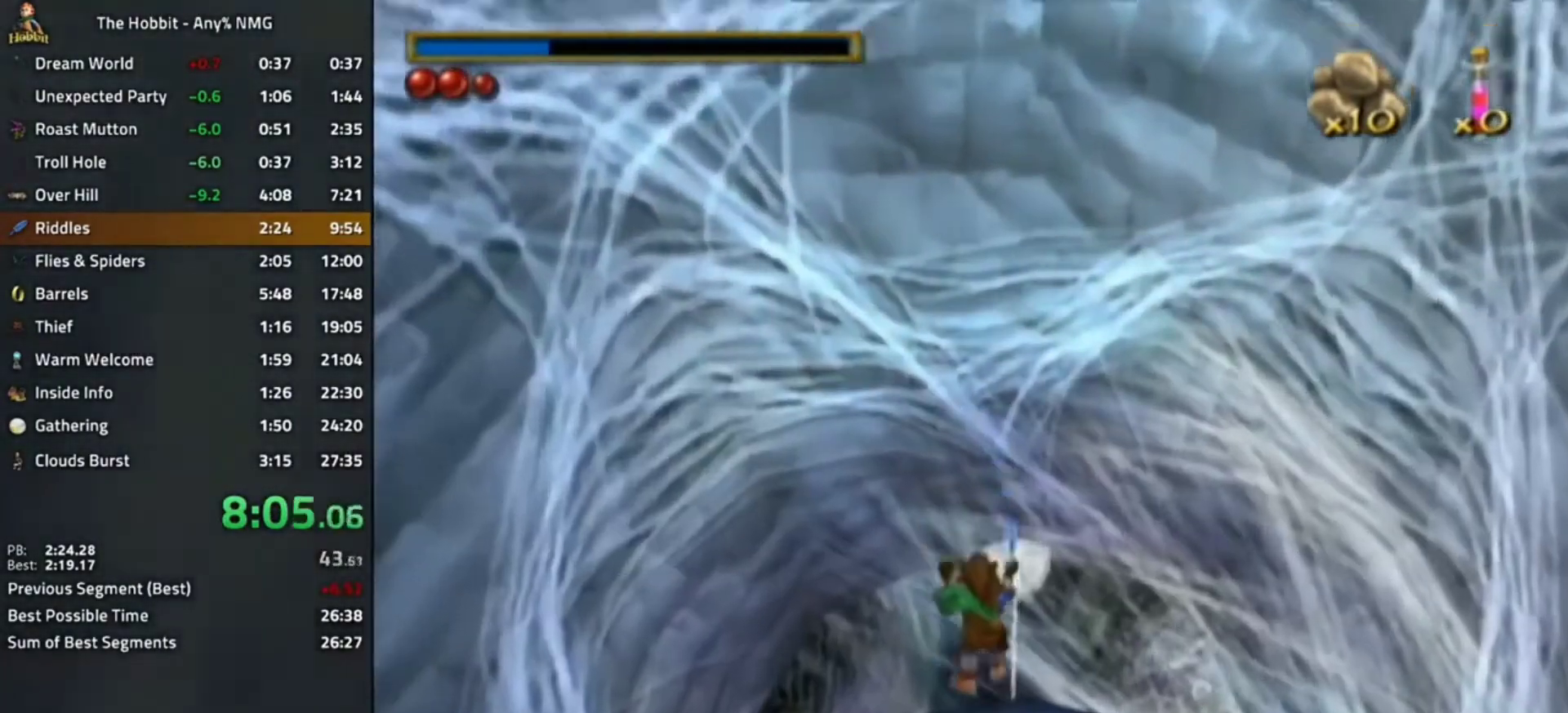
{"dt_ms": 500, "buttons": [], "left_stick": "left", "right_stick": "center", "events": [[33, "right_stick", "right"], [167, "left_stick", "left"], [233, "right_stick", "center"]]}
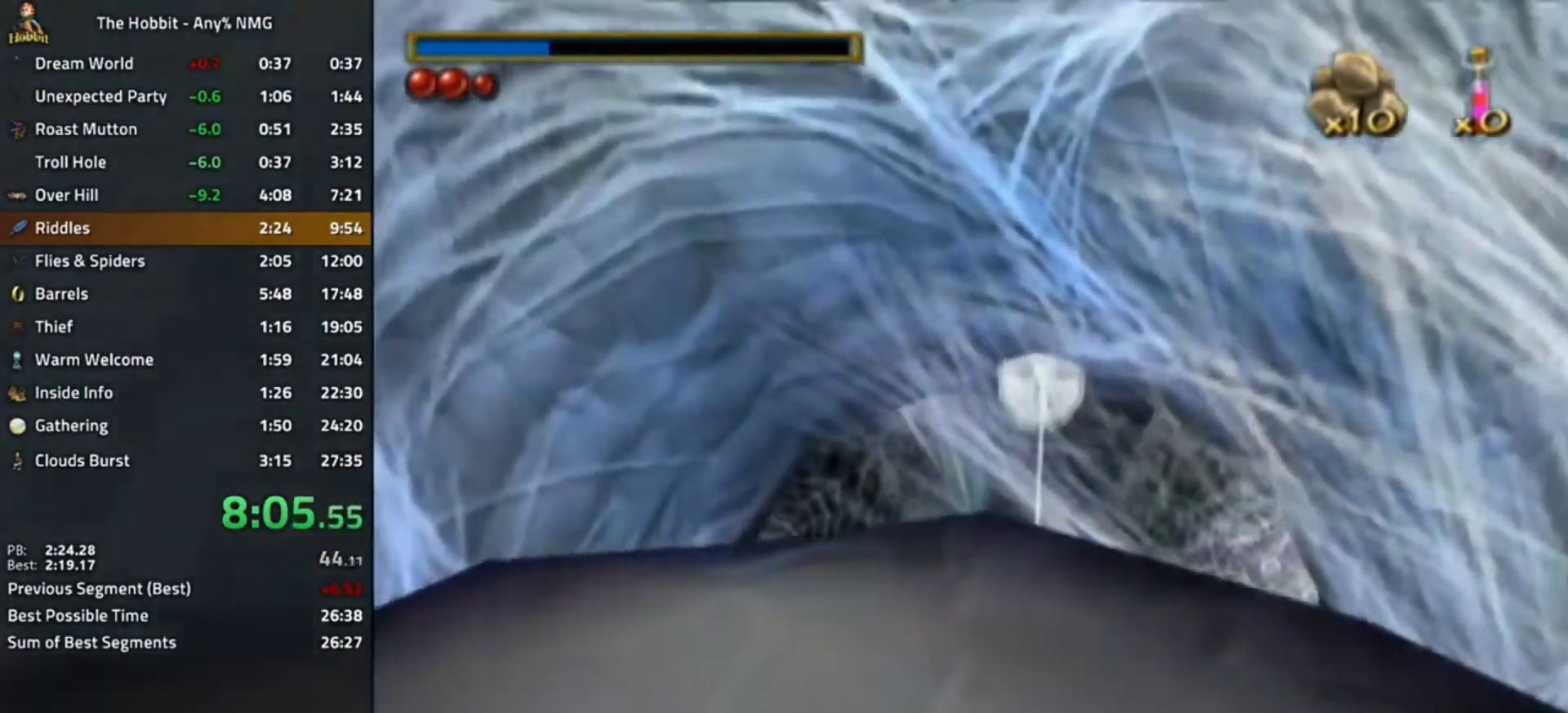
{"dt_ms": 500, "buttons": [], "left_stick": "left", "right_stick": "center", "events": []}
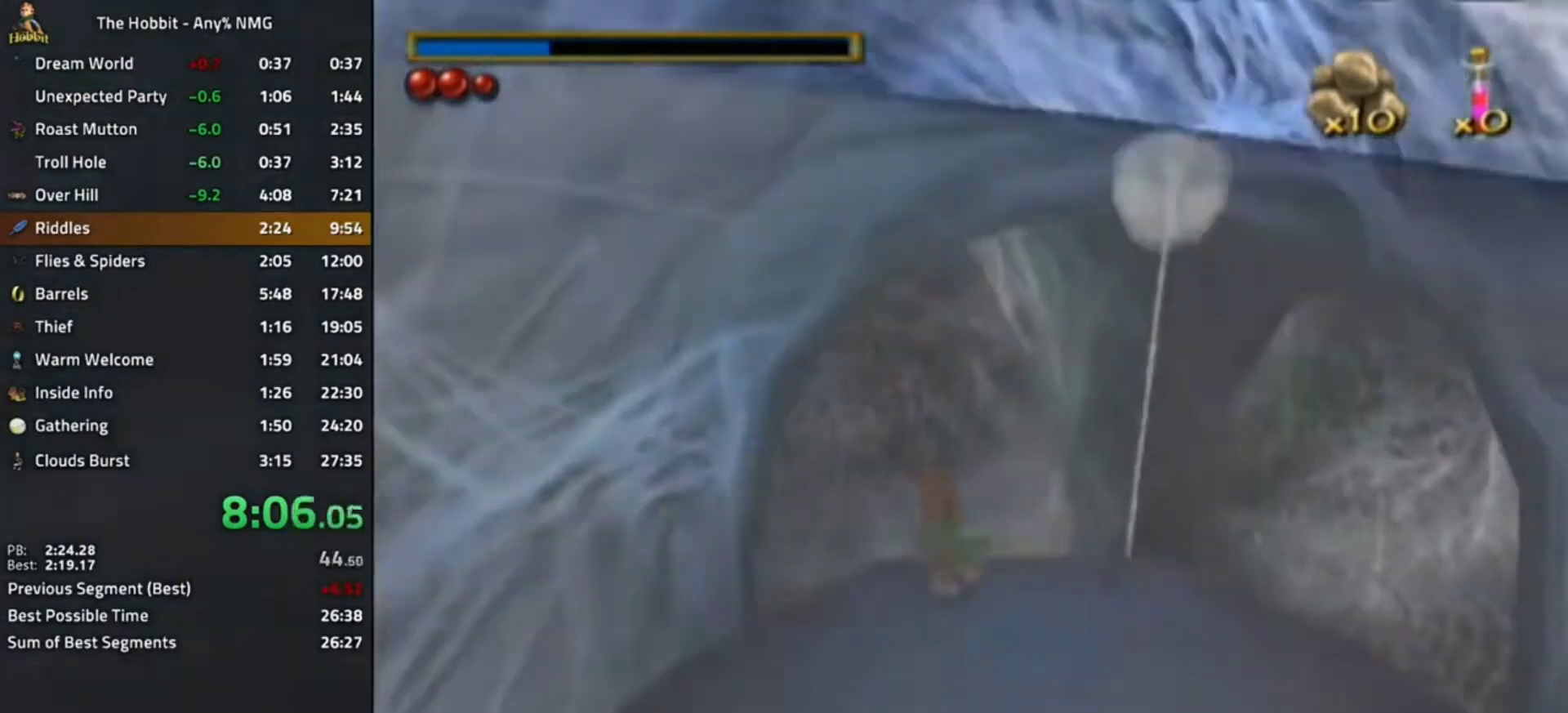
{"dt_ms": 500, "buttons": [], "left_stick": "down-left", "right_stick": "center", "events": [[367, "left_stick", "down-left"]]}
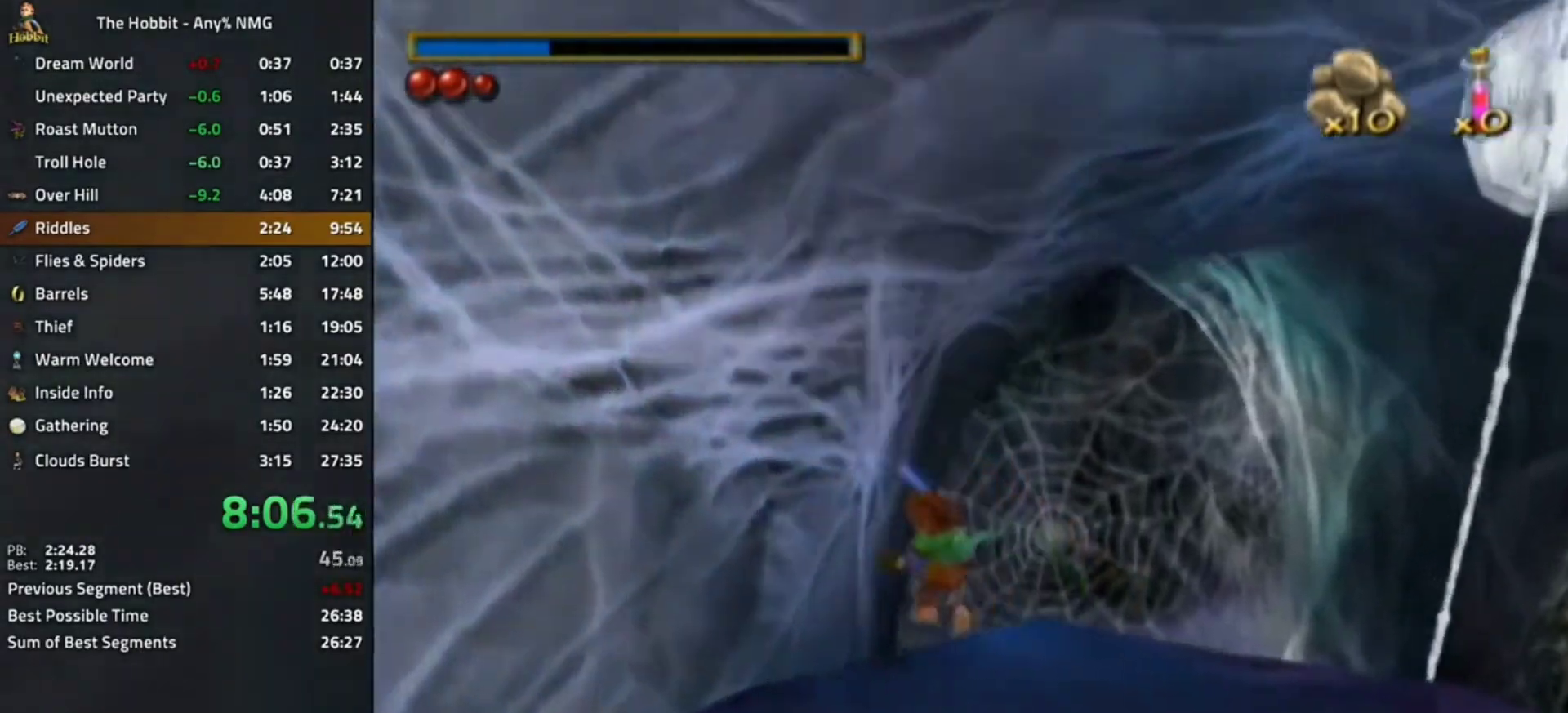
{"dt_ms": 500, "buttons": [], "left_stick": "down-left", "right_stick": "right", "events": [[467, "right_stick", "right"]]}
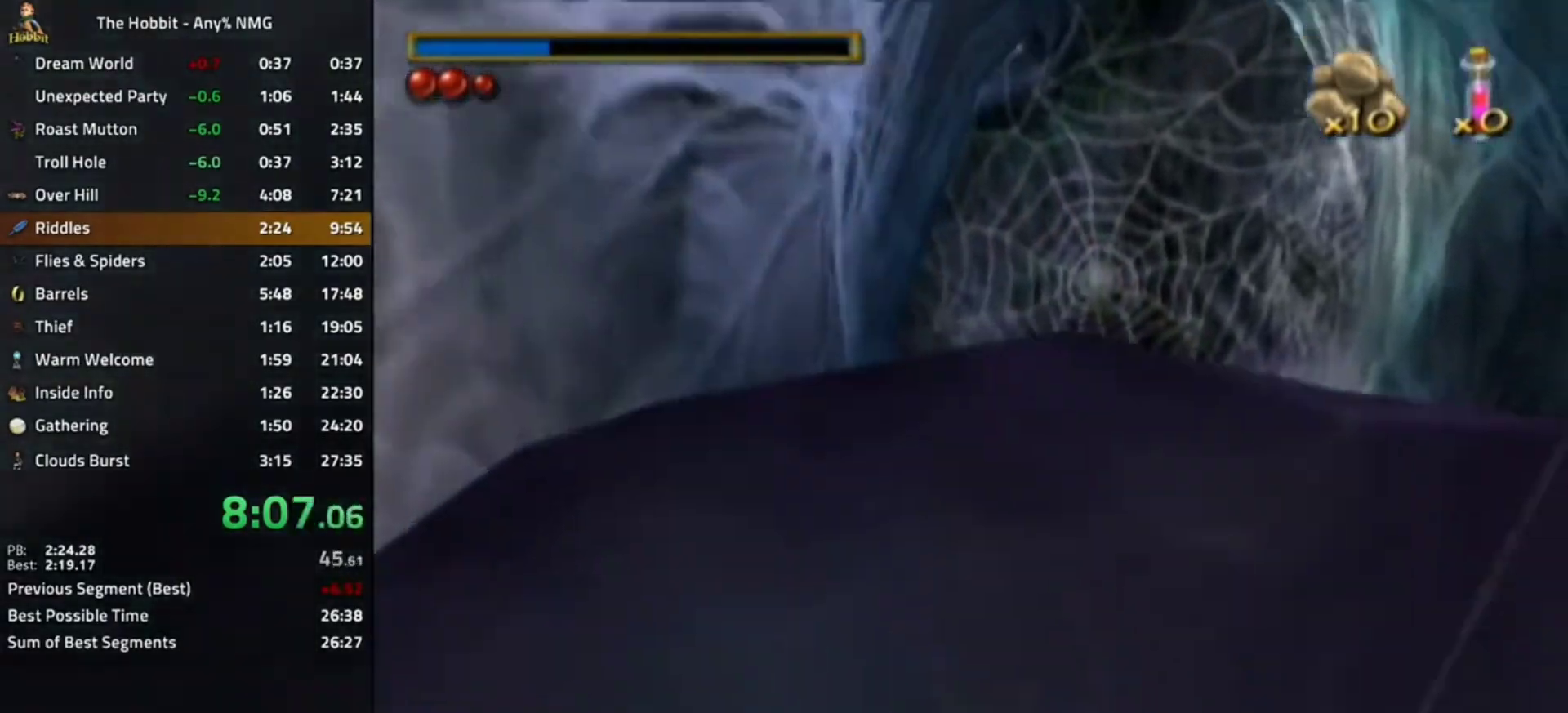
{"dt_ms": 500, "buttons": [], "left_stick": "center", "right_stick": "right", "events": [[200, "left_stick", "left"], [400, "left_stick", "center"]]}
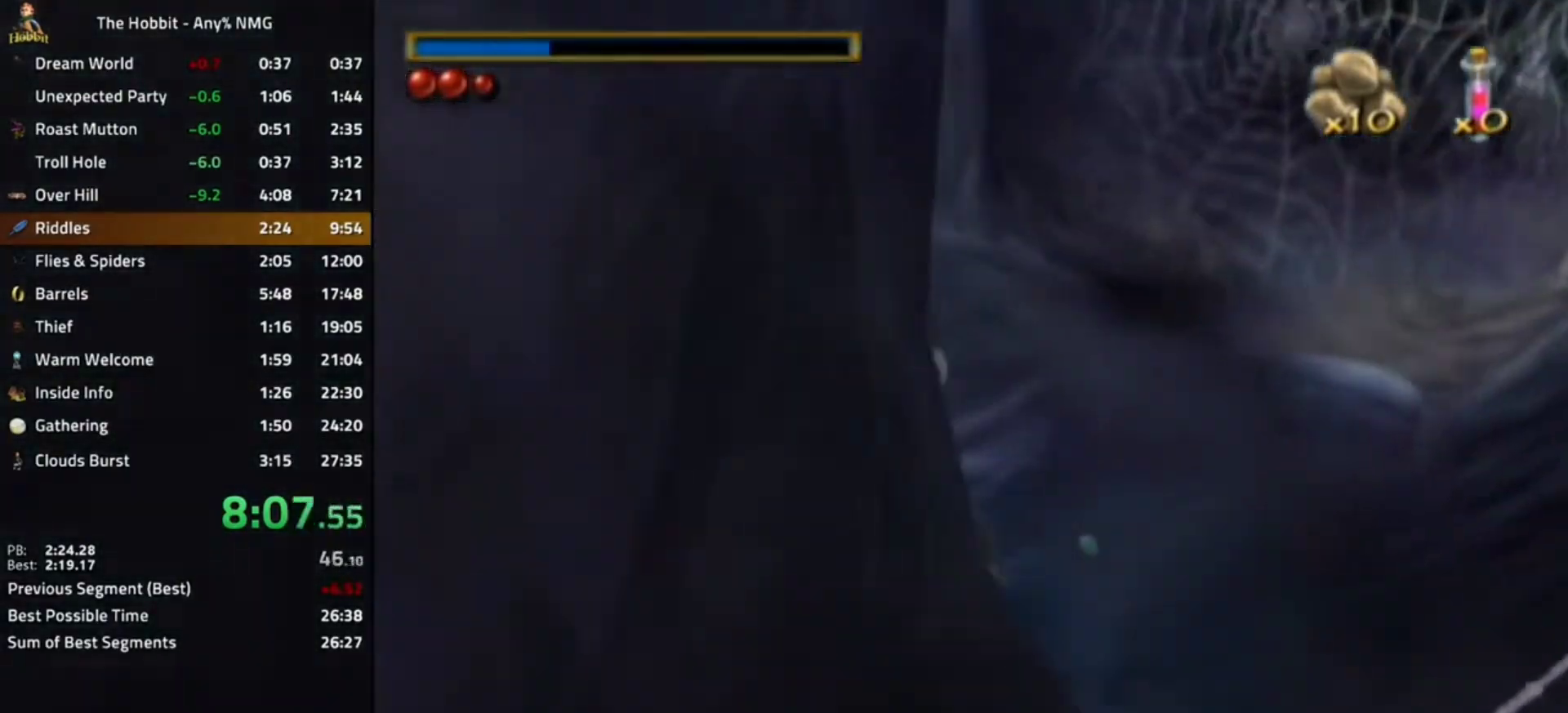
{"dt_ms": 500, "buttons": [], "left_stick": "center", "right_stick": "center", "events": [[200, "left_stick", "left"], [300, "right_stick", "center"], [400, "left_stick", "center"]]}
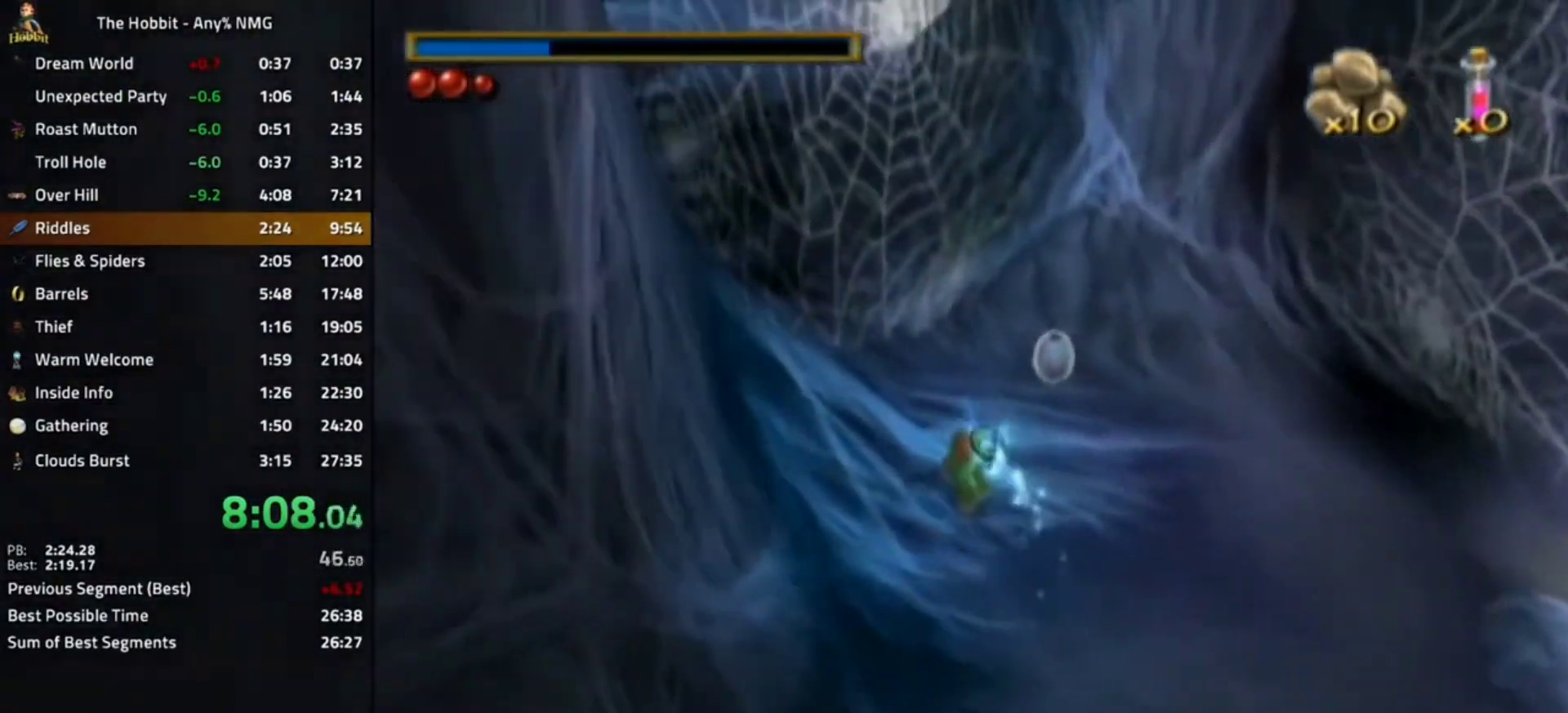
{"dt_ms": 500, "buttons": ["A", "B"], "left_stick": "left", "right_stick": "center", "events": [[233, "A", "down"], [300, "left_stick", "left"], [400, "B", "down"]]}
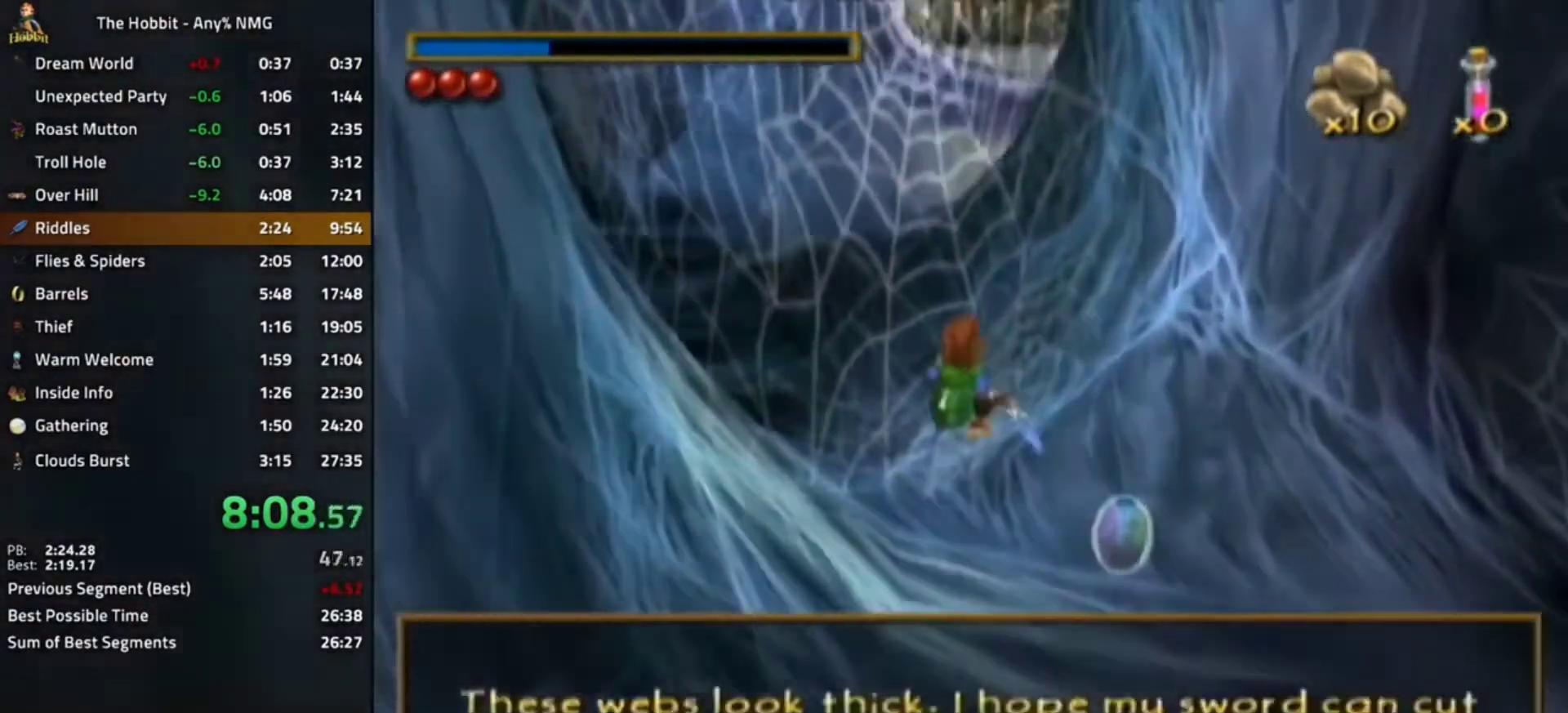
{"dt_ms": 500, "buttons": [], "left_stick": "center", "right_stick": "left", "events": [[33, "B", "up"], [67, "A", "up"], [200, "left_stick", "center"], [200, "right_stick", "left"]]}
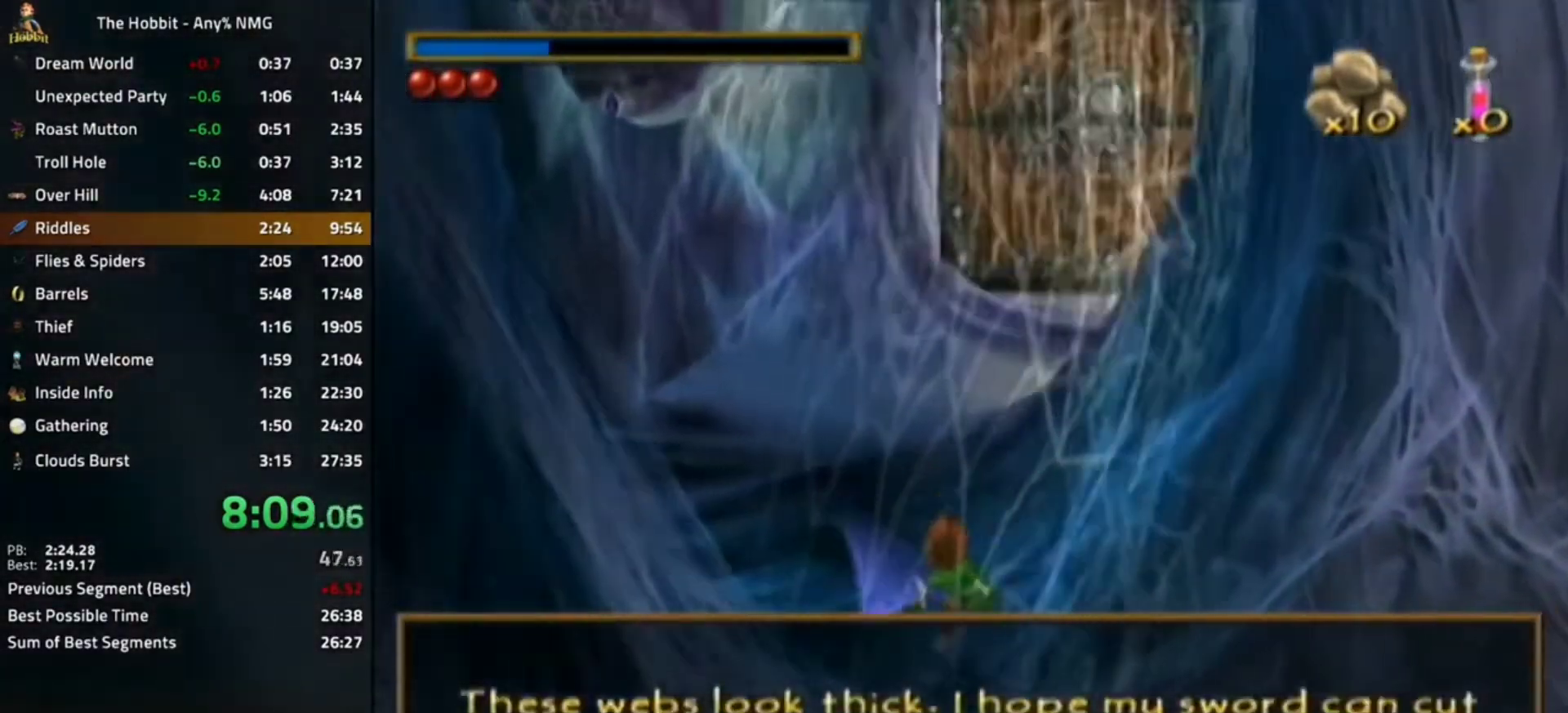
{"dt_ms": 500, "buttons": ["A"], "left_stick": "right", "right_stick": "center", "events": [[100, "right_stick", "center"], [233, "DPAD_RIGHT", "down"], [333, "DPAD_RIGHT", "up"], [333, "left_stick", "right"], [467, "A", "down"]]}
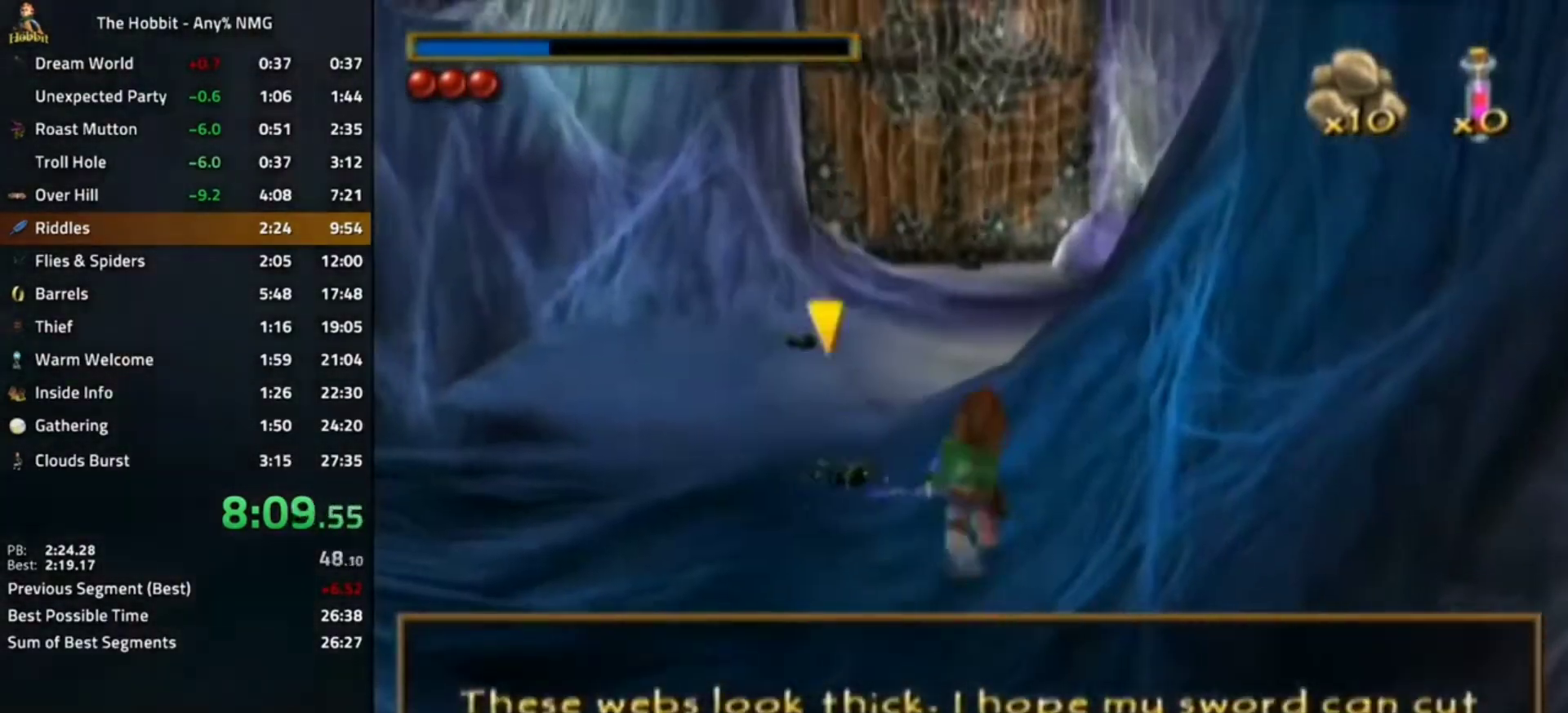
{"dt_ms": 1000, "buttons": ["L1"], "left_stick": "left", "right_stick": "center"}
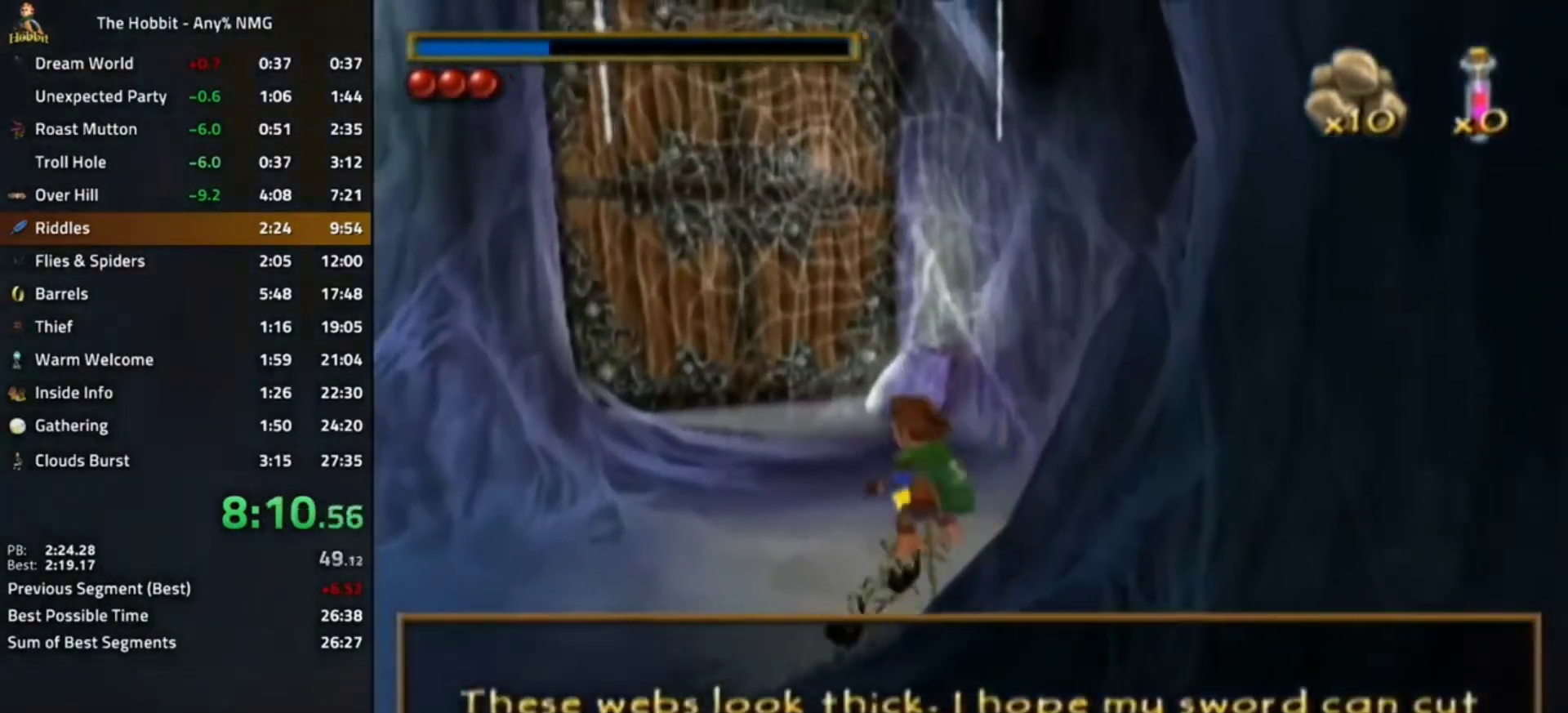
{"dt_ms": 500, "buttons": [], "left_stick": "right", "right_stick": "right", "events": [[67, "L1", "up"], [267, "right_stick", "right"], [333, "left_stick", "right"]]}
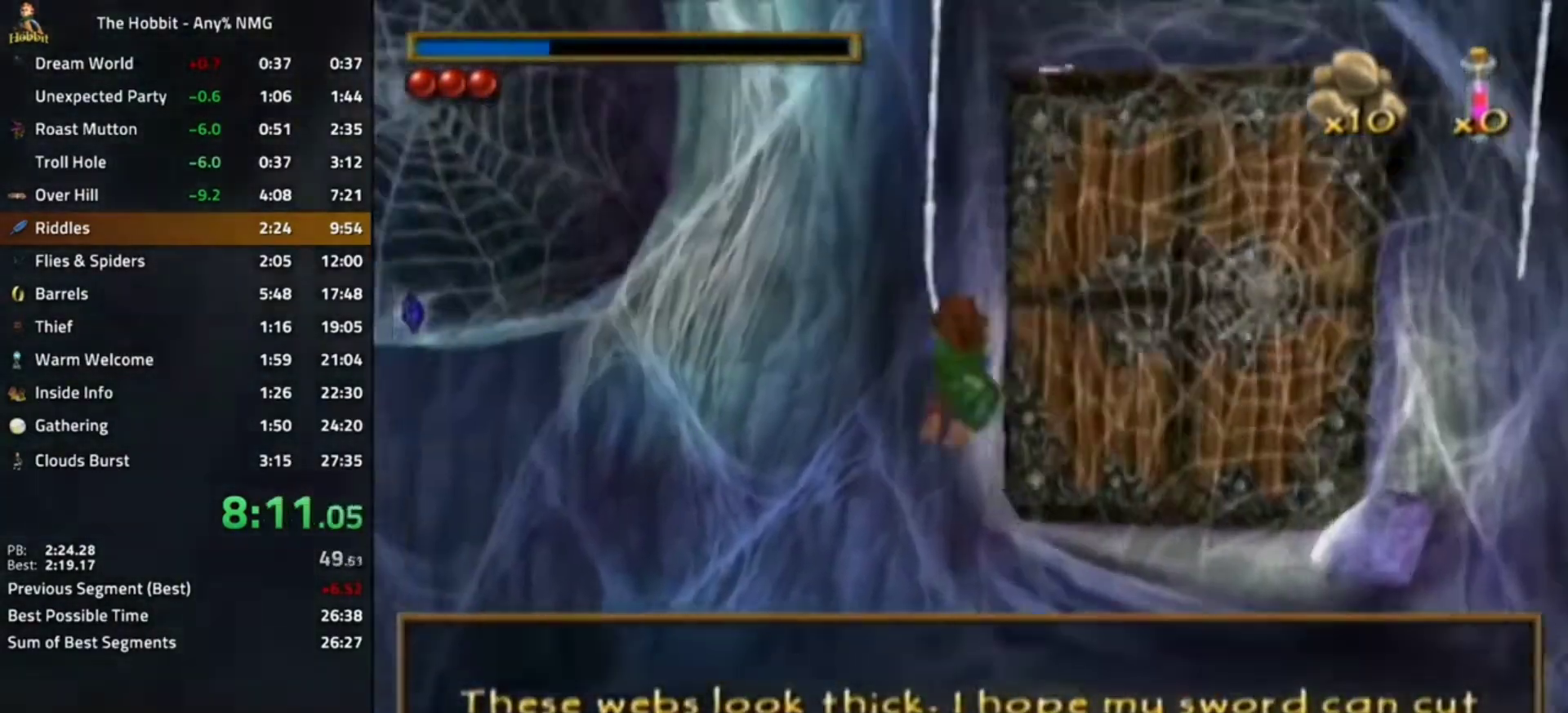
{"dt_ms": 500, "buttons": ["A"], "left_stick": "left", "right_stick": "center", "events": [[167, "left_stick", "left"], [167, "right_stick", "center"], [300, "A", "down"], [300, "left_stick", "center"], [367, "A", "up"], [400, "left_stick", "left"], [433, "A", "down"]]}
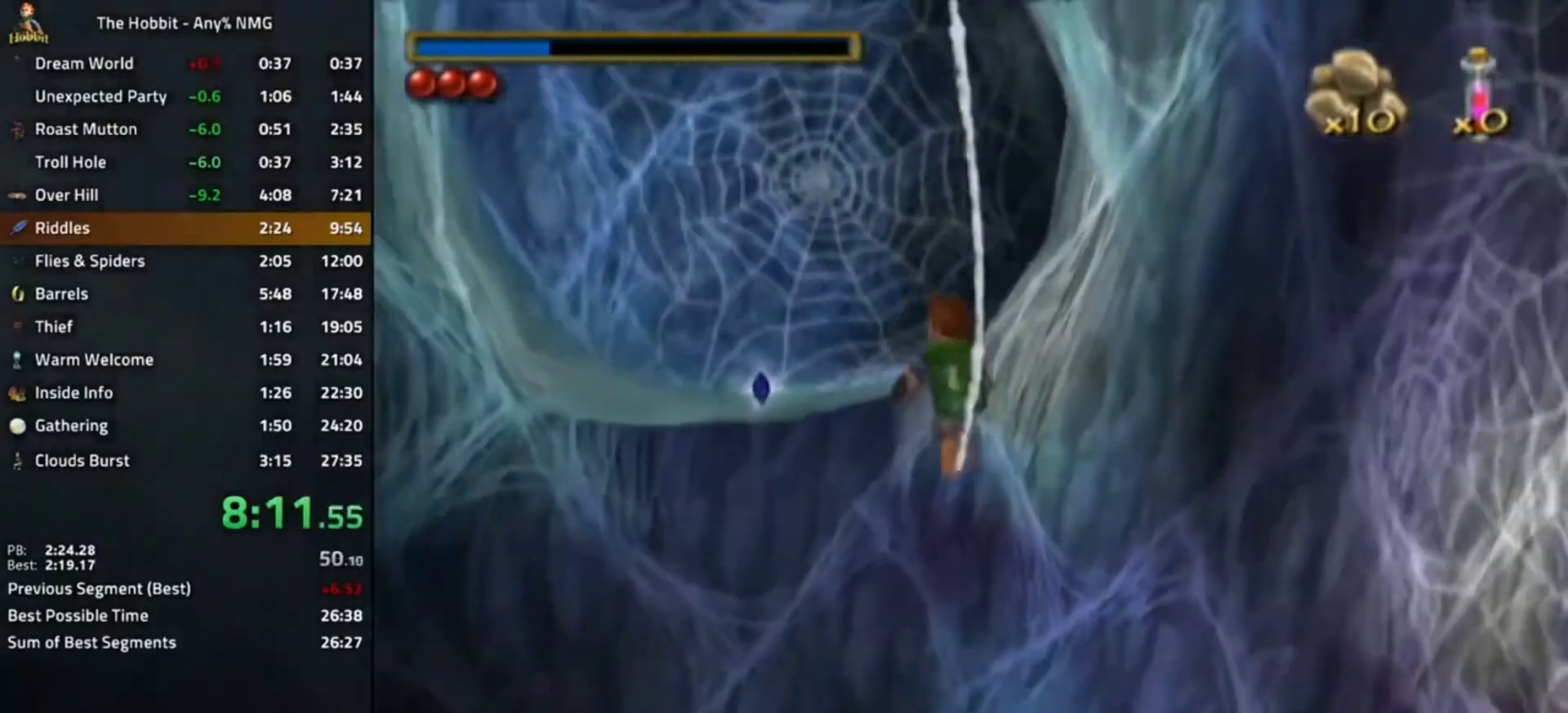
{"dt_ms": 500, "buttons": [], "left_stick": "left", "right_stick": "center", "events": [[33, "A", "up"], [133, "left_stick", "center"], [367, "left_stick", "left"]]}